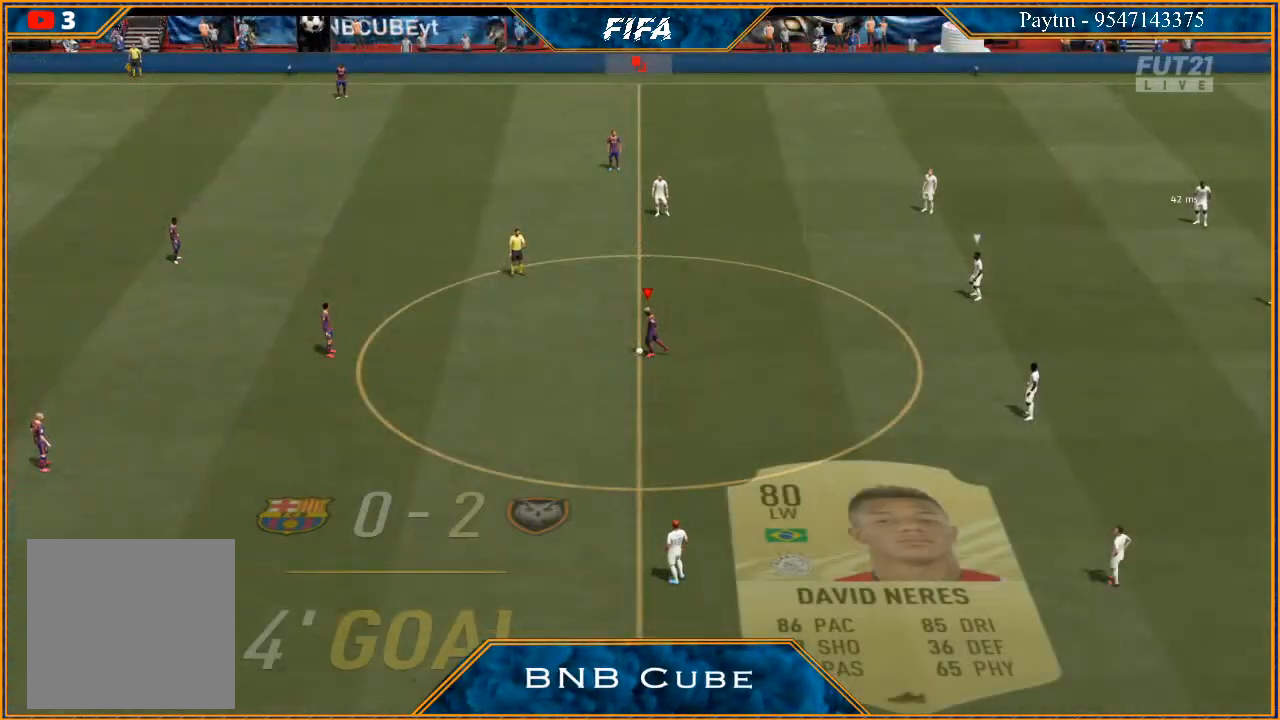
Gameplay with a controller (Xbox layout); each line is a JSON object with the inputs held at the frame after it. "events" lists button and stick changes between this image and that frame as [ms after this image, input, new state], when the widget could be followed in between.
{"buttons": [], "left_stick": "center", "right_stick": "center", "events": [[167, "left_stick", "right"], [400, "left_stick", "center"]]}
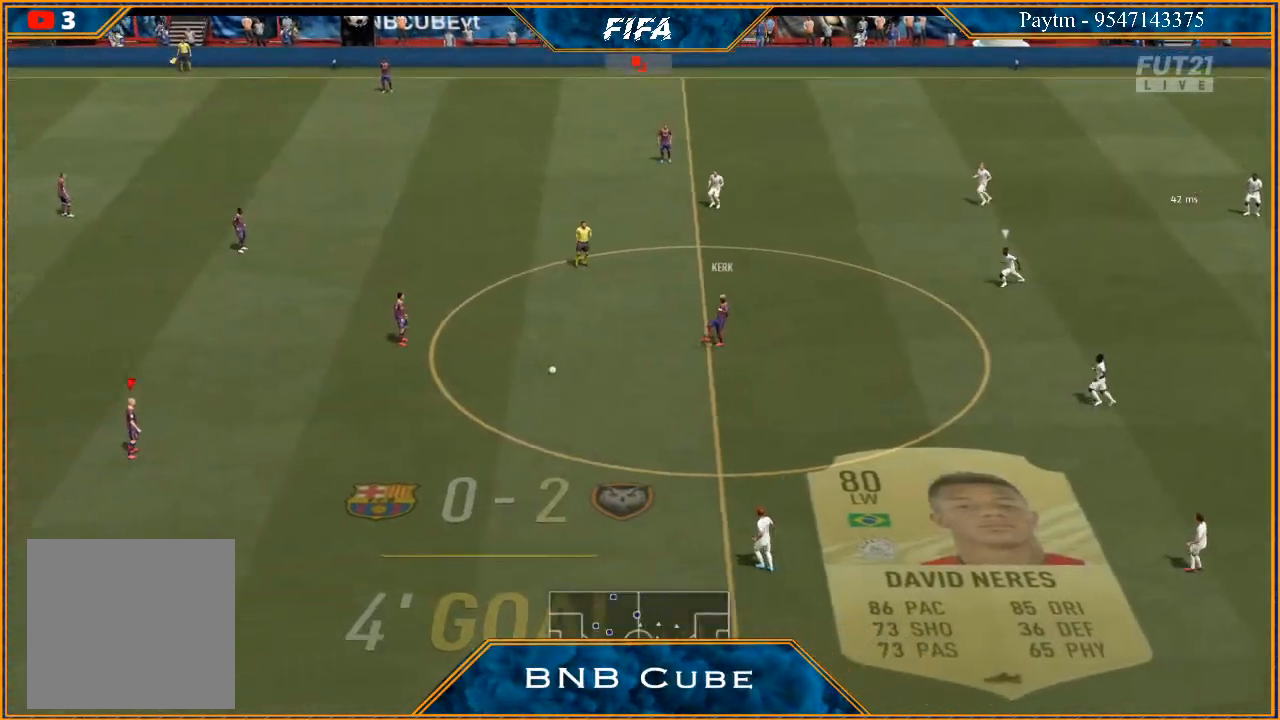
{"buttons": [], "left_stick": "right", "right_stick": "center", "events": [[67, "left_stick", "right"], [333, "A", "down"], [433, "A", "up"]]}
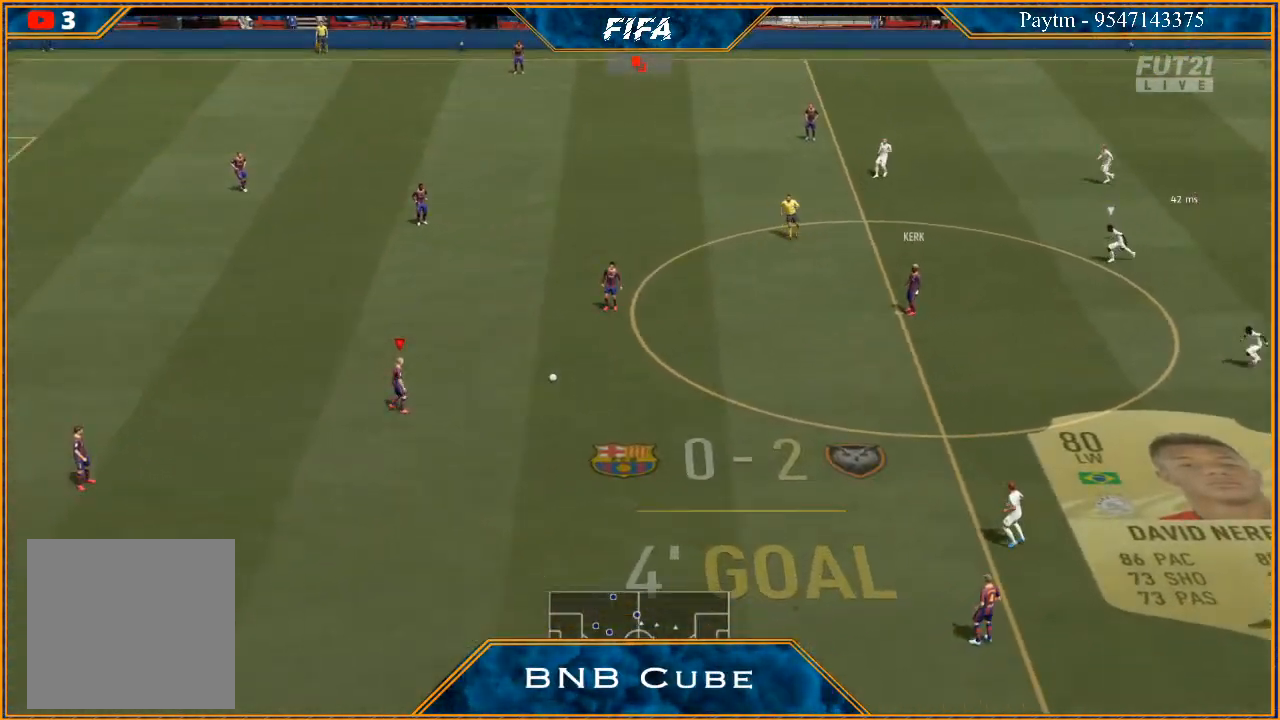
{"buttons": [], "left_stick": "right", "right_stick": "center", "events": []}
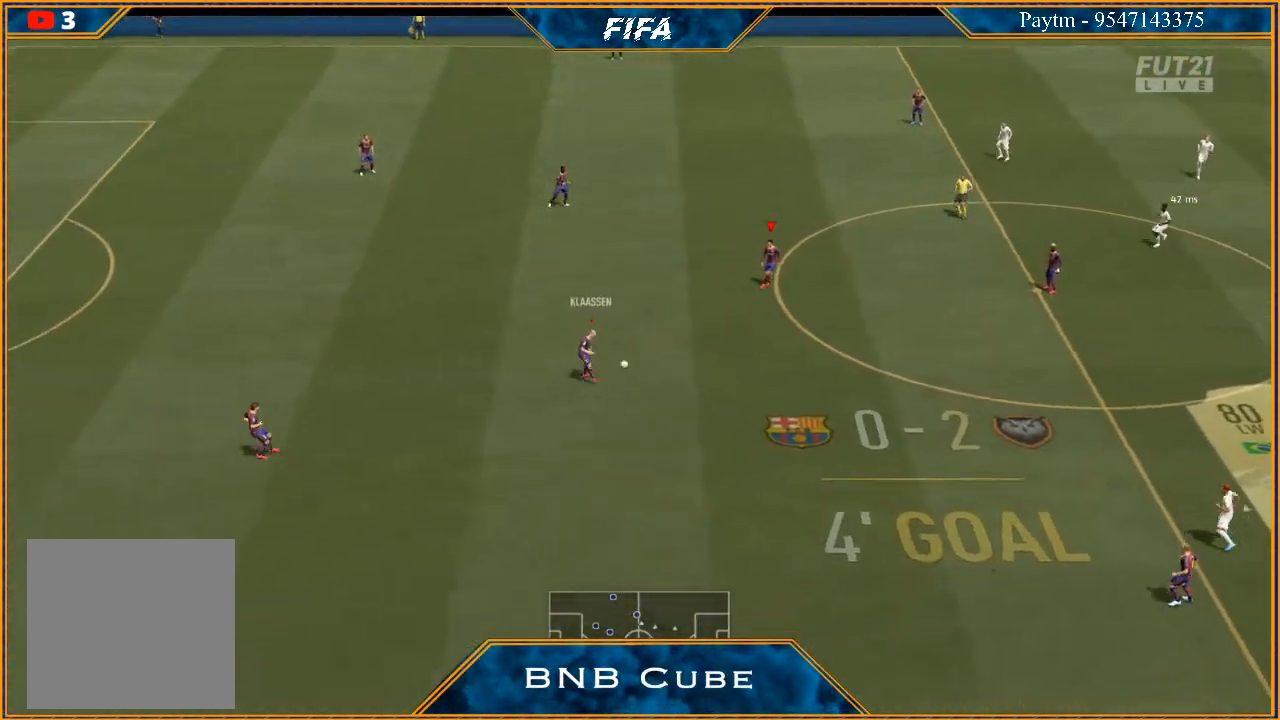
{"buttons": [], "left_stick": "right", "right_stick": "center", "events": []}
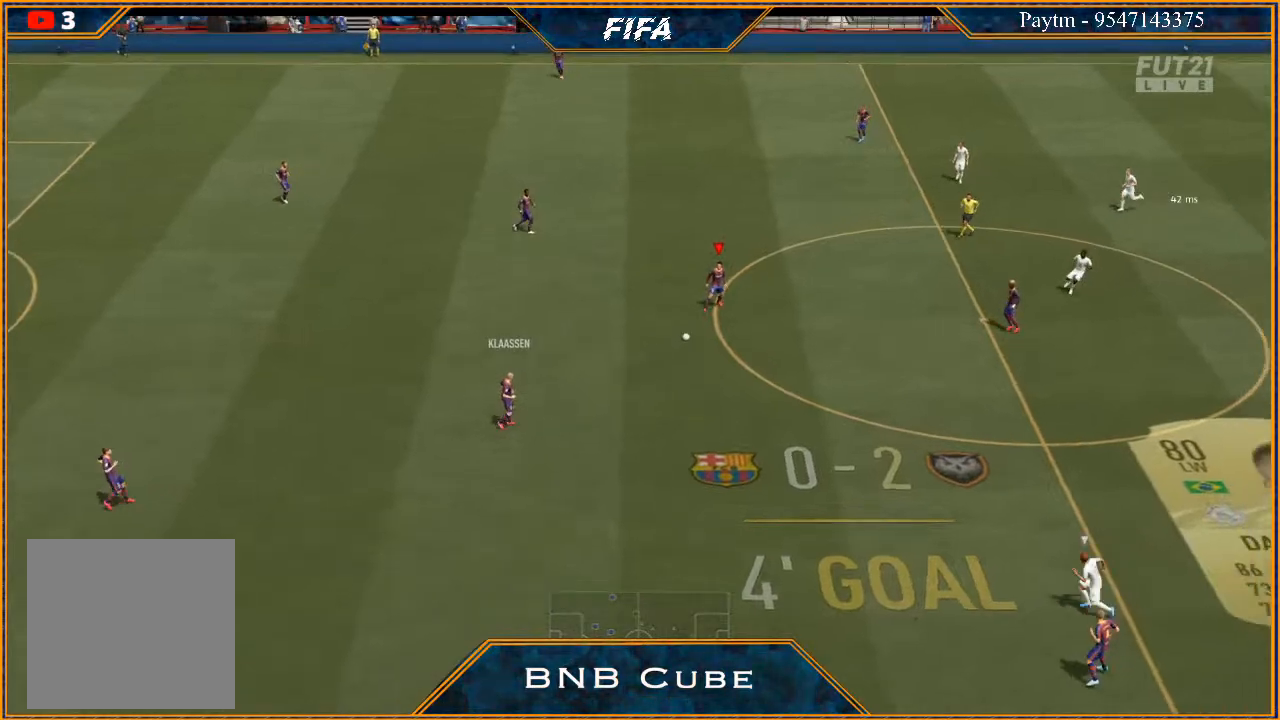
{"buttons": [], "left_stick": "right", "right_stick": "center", "events": [[200, "A", "down"], [267, "A", "up"]]}
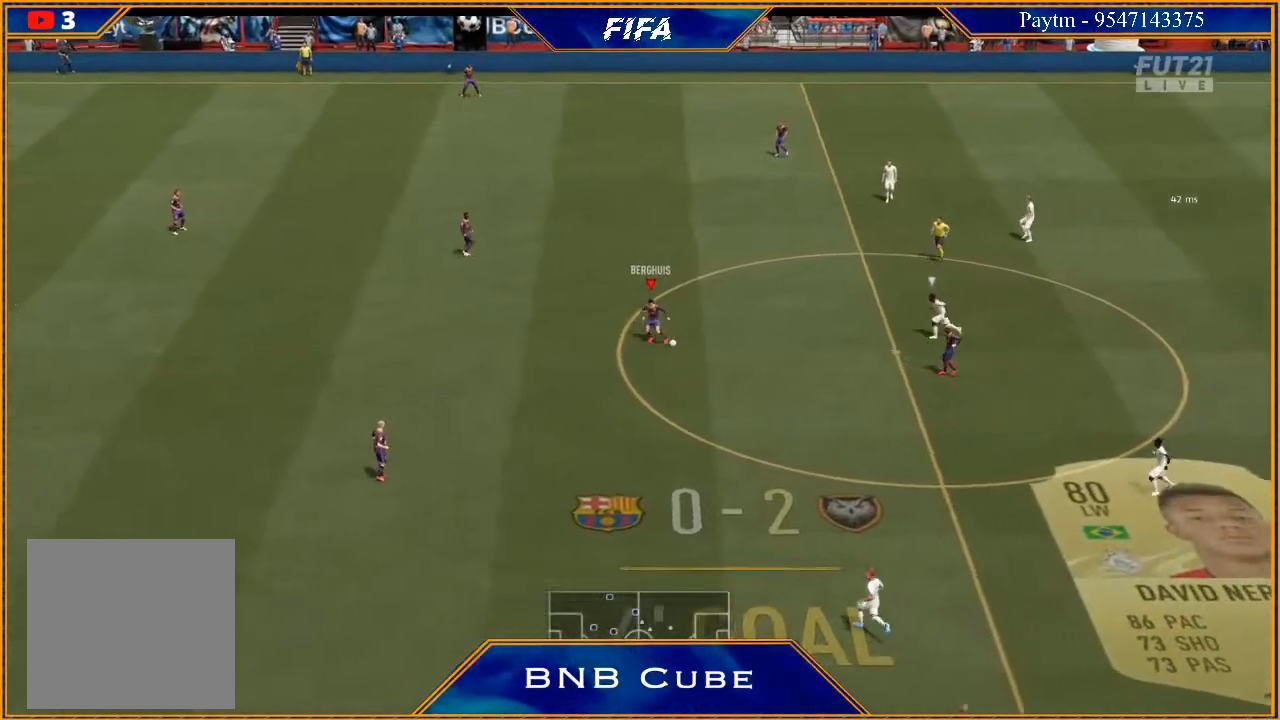
{"buttons": ["R1"], "left_stick": "right", "right_stick": "center", "events": [[433, "R1", "down"]]}
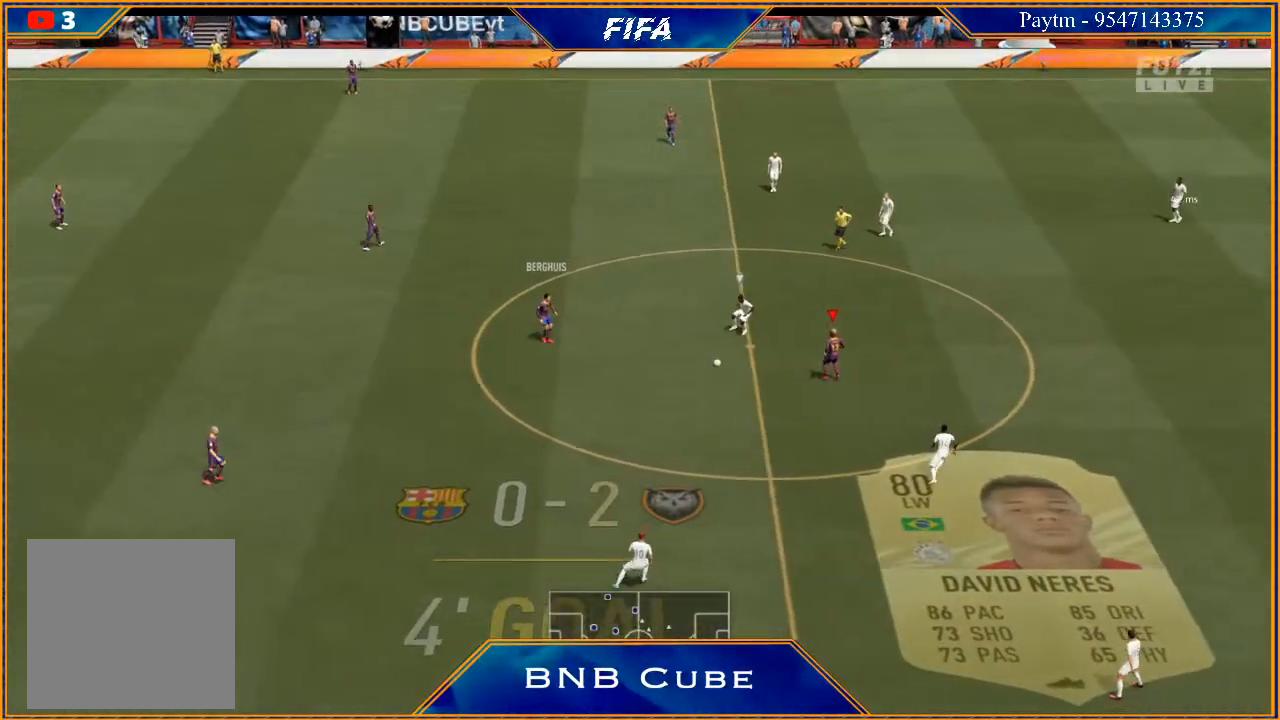
{"buttons": ["R1"], "left_stick": "right", "right_stick": "center", "events": []}
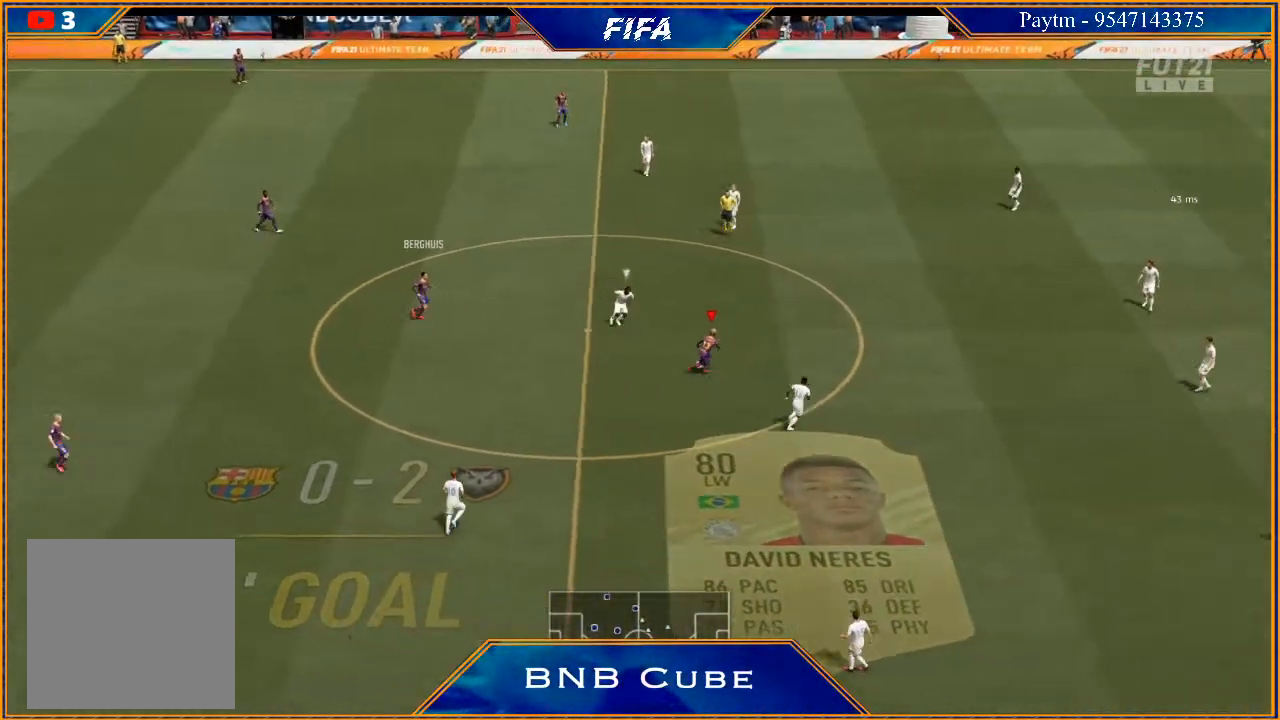
{"buttons": [], "left_stick": "up-left", "right_stick": "center", "events": [[133, "left_stick", "center"], [200, "R1", "up"], [233, "left_stick", "left"], [367, "left_stick", "up-left"]]}
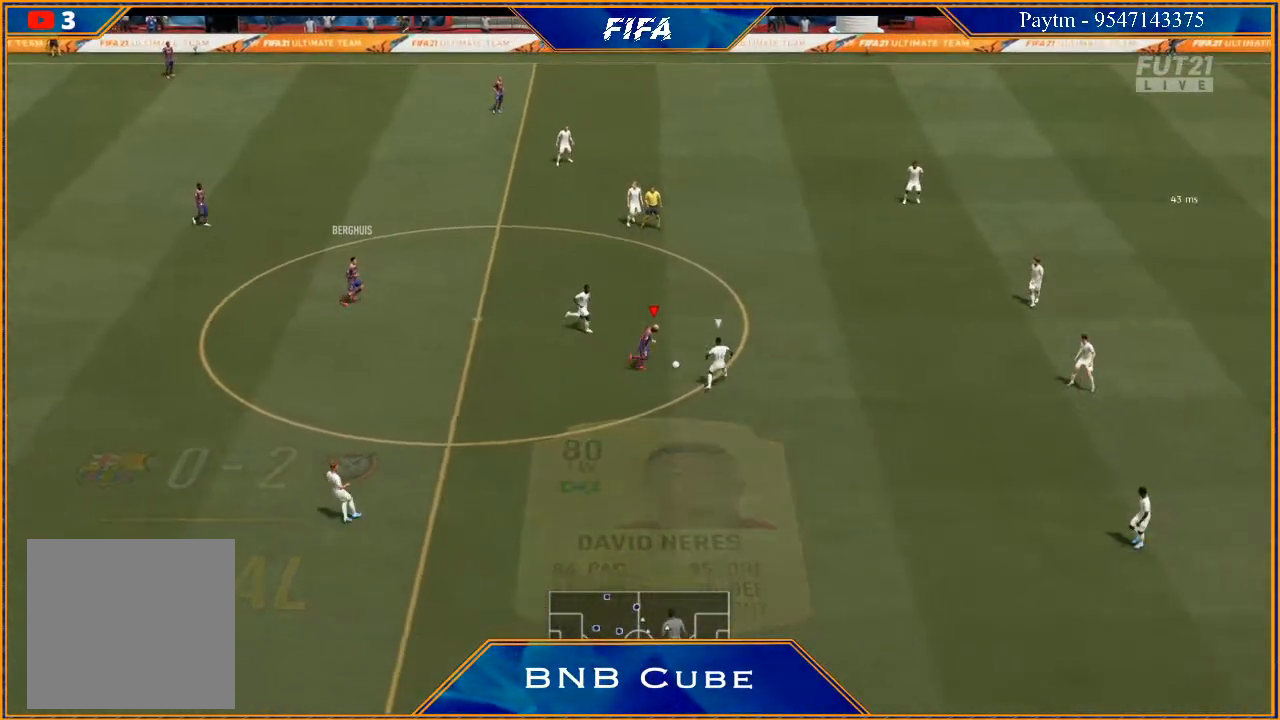
{"buttons": [], "left_stick": "center", "right_stick": "center", "events": [[67, "left_stick", "center"], [133, "left_stick", "right"], [367, "left_stick", "center"]]}
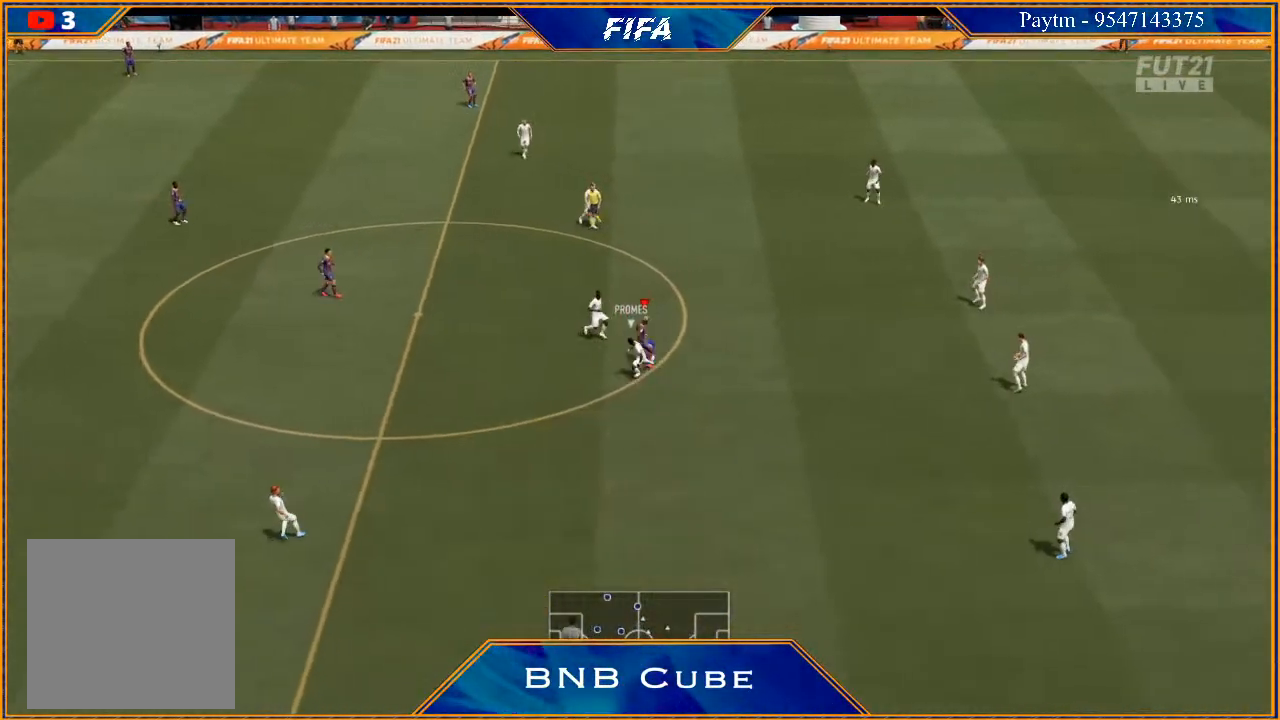
{"buttons": [], "left_stick": "center", "right_stick": "center", "events": []}
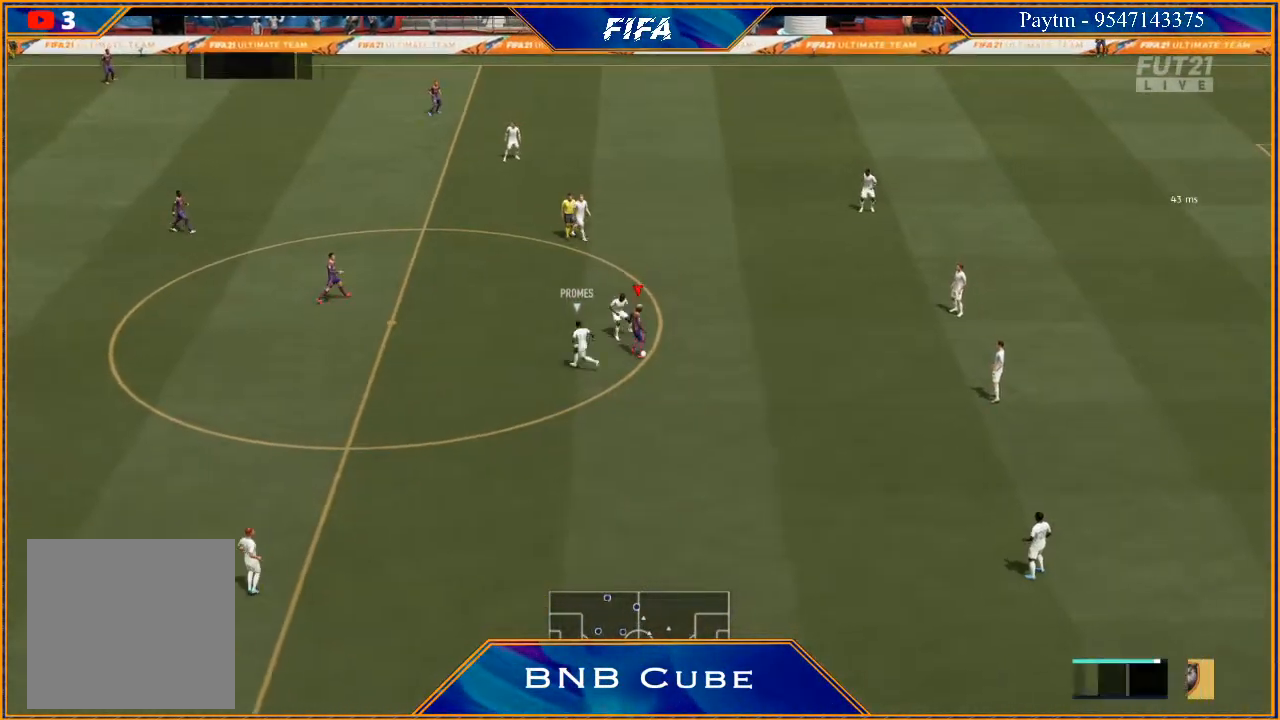
{"buttons": [], "left_stick": "center", "right_stick": "center", "events": []}
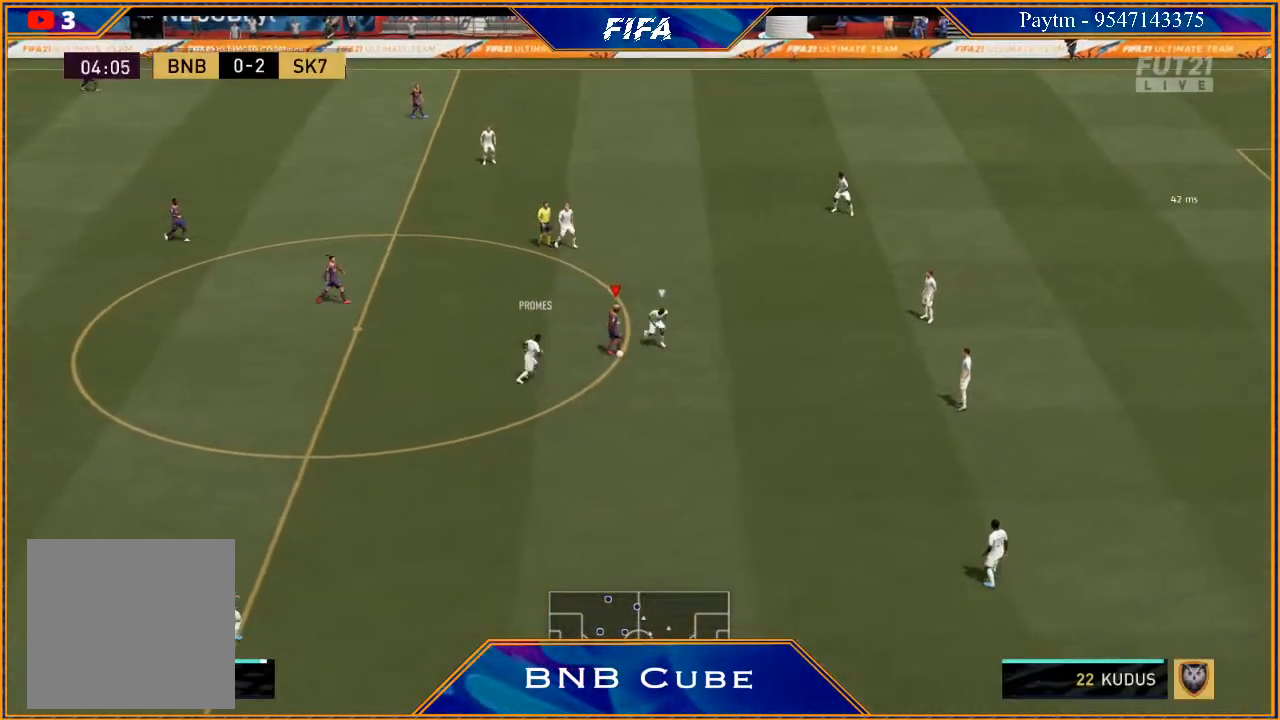
{"buttons": [], "left_stick": "center", "right_stick": "center", "events": []}
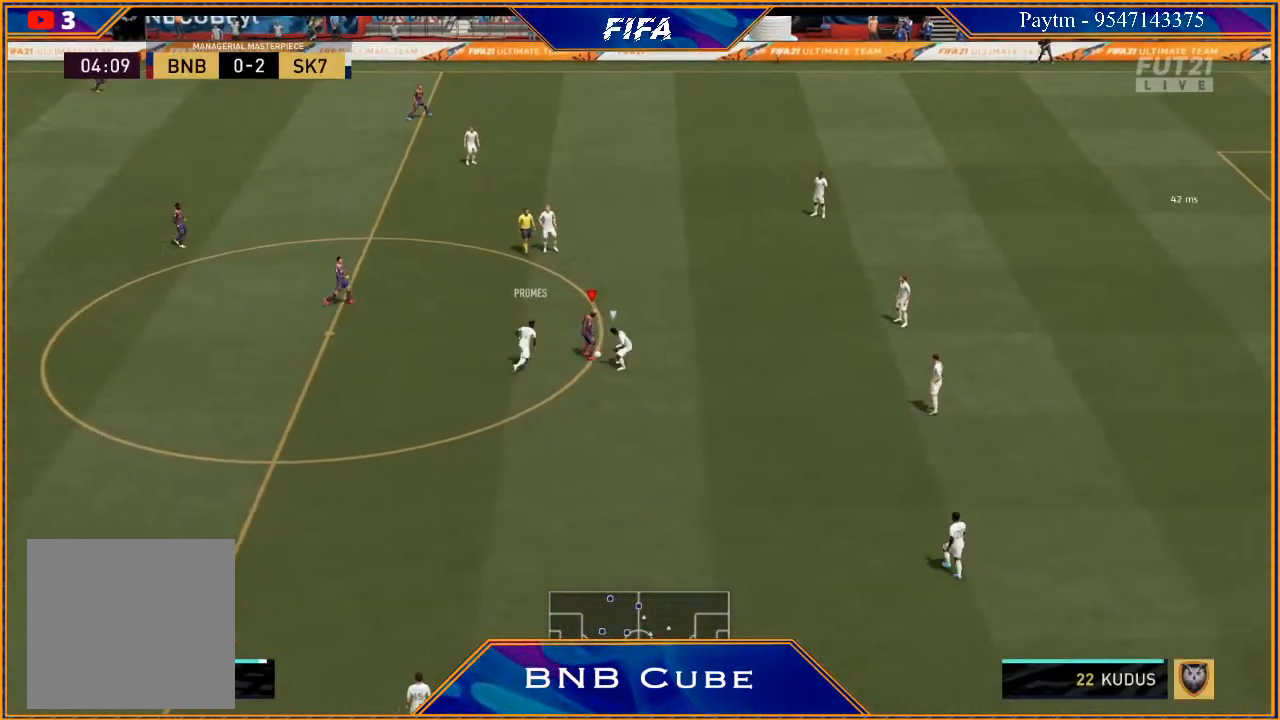
{"buttons": [], "left_stick": "center", "right_stick": "center", "events": []}
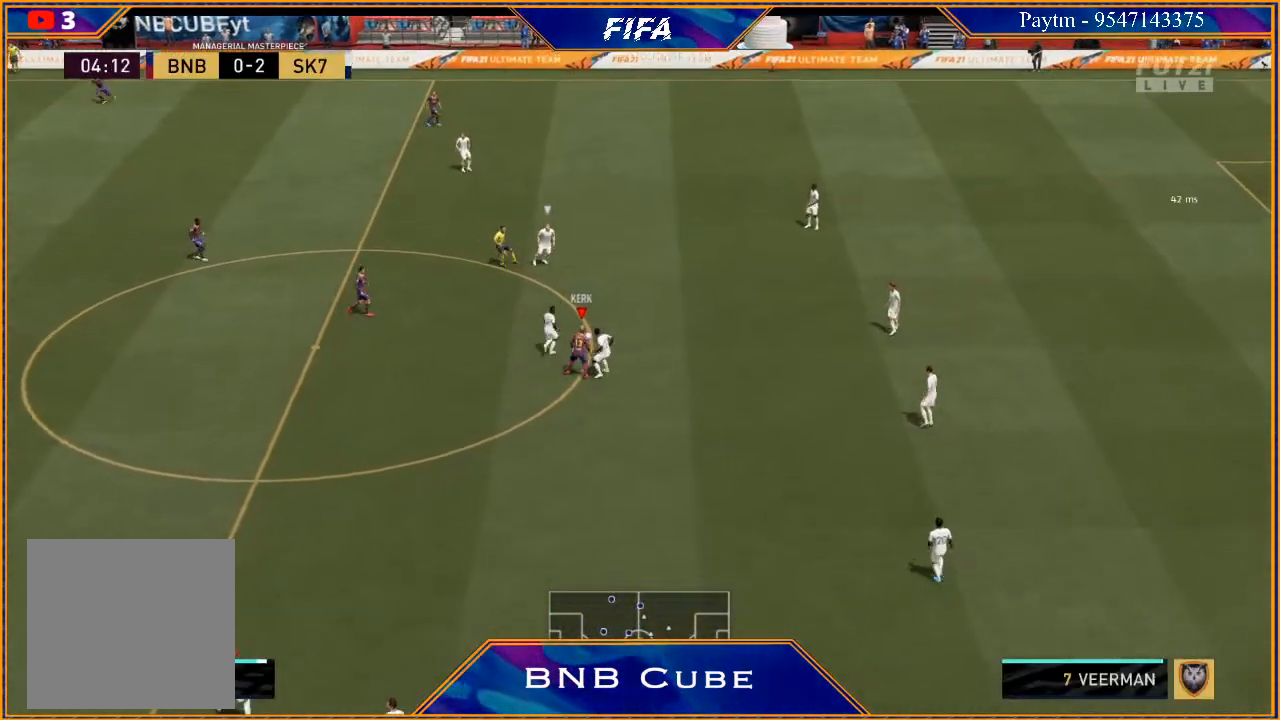
{"buttons": [], "left_stick": "center", "right_stick": "center", "events": []}
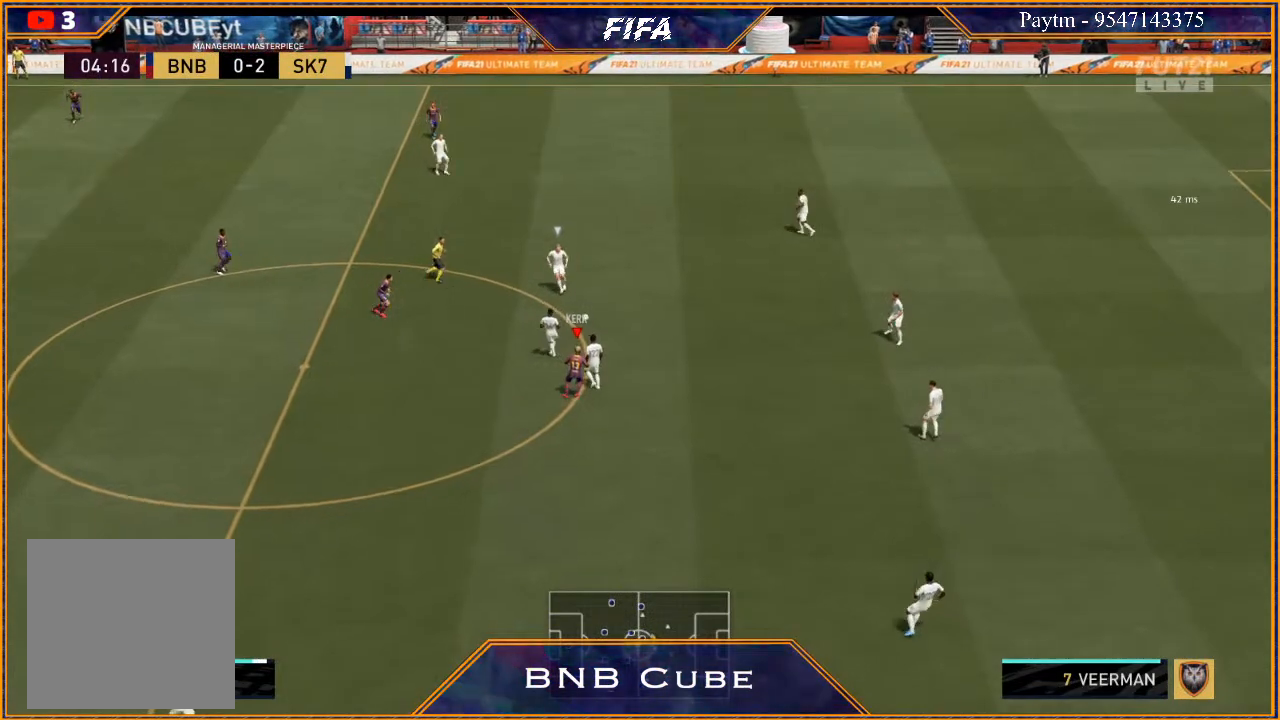
{"buttons": ["R3"], "left_stick": "center", "right_stick": "down", "events": [[133, "right_stick", "down"], [167, "R3", "down"], [200, "DPAD_DOWN", "down"], [267, "DPAD_LEFT", "down"], [367, "DPAD_DOWN", "up"], [367, "DPAD_LEFT", "up"]]}
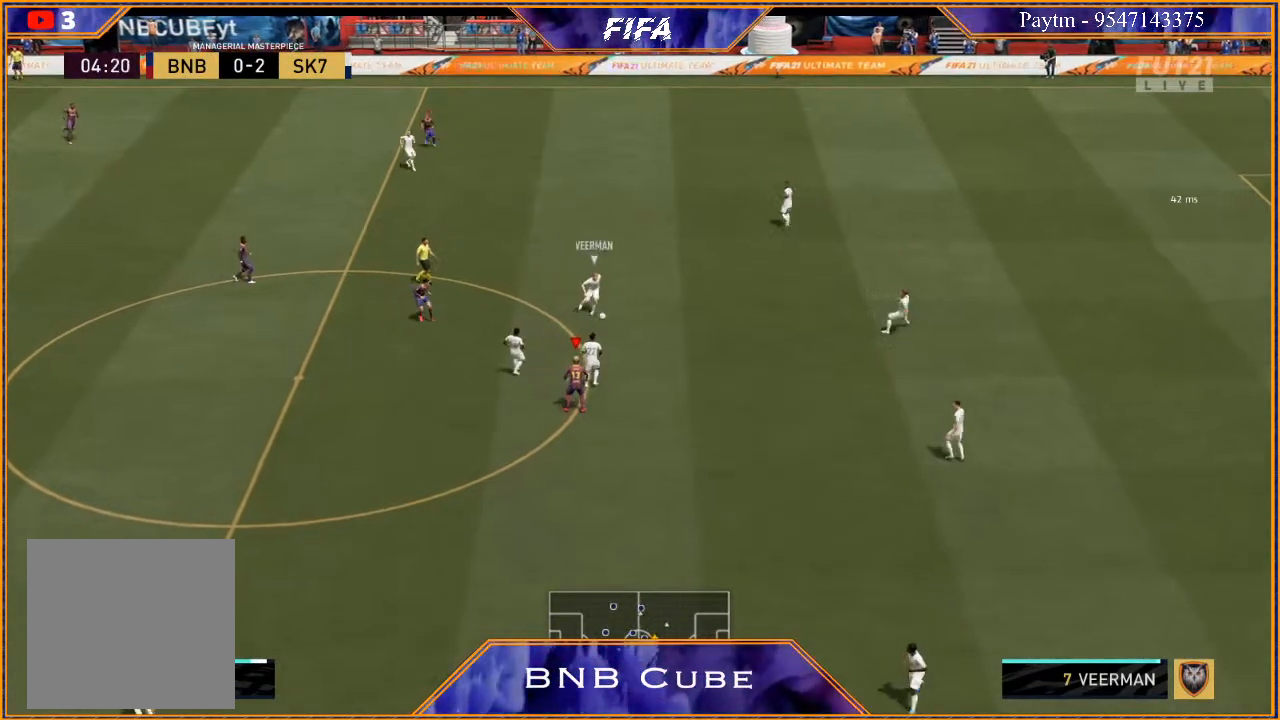
{"buttons": ["R3", "DPAD_DOWN", "DPAD_LEFT"], "left_stick": "center", "right_stick": "down", "events": [[67, "DPAD_DOWN", "down"], [133, "DPAD_LEFT", "down"]]}
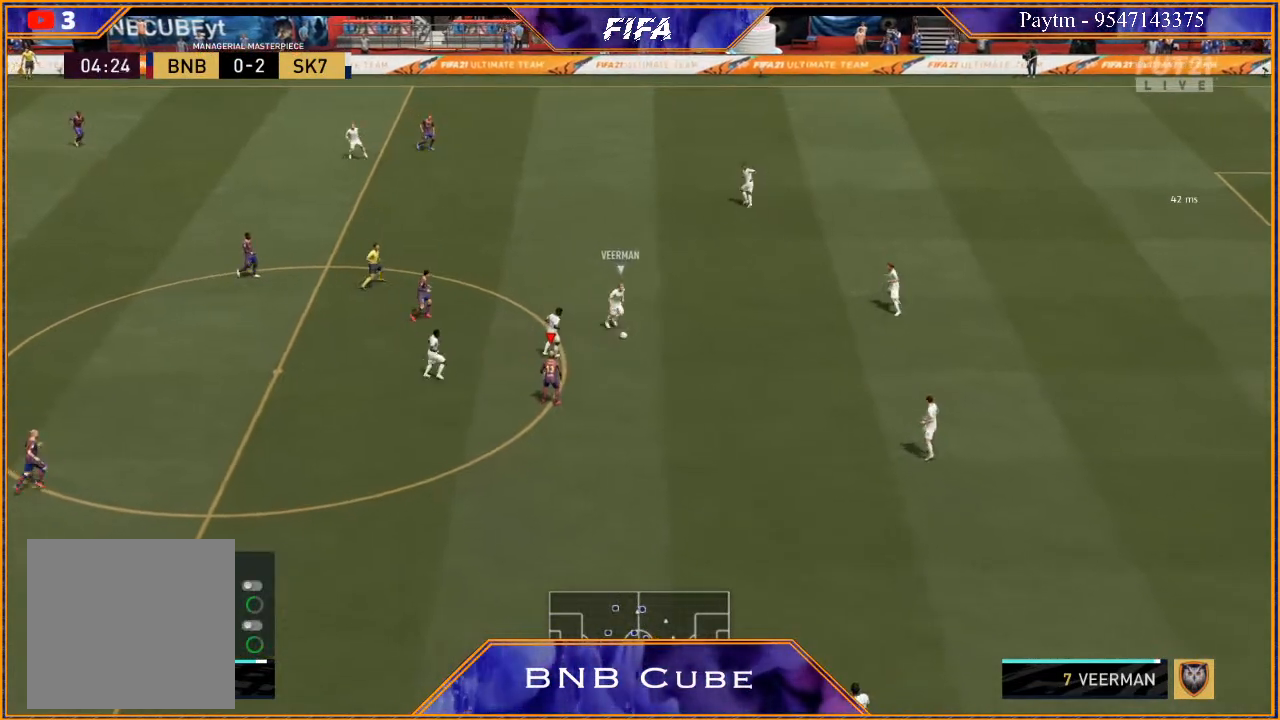
{"buttons": ["R3", "DPAD_DOWN", "DPAD_LEFT"], "left_stick": "center", "right_stick": "down", "events": []}
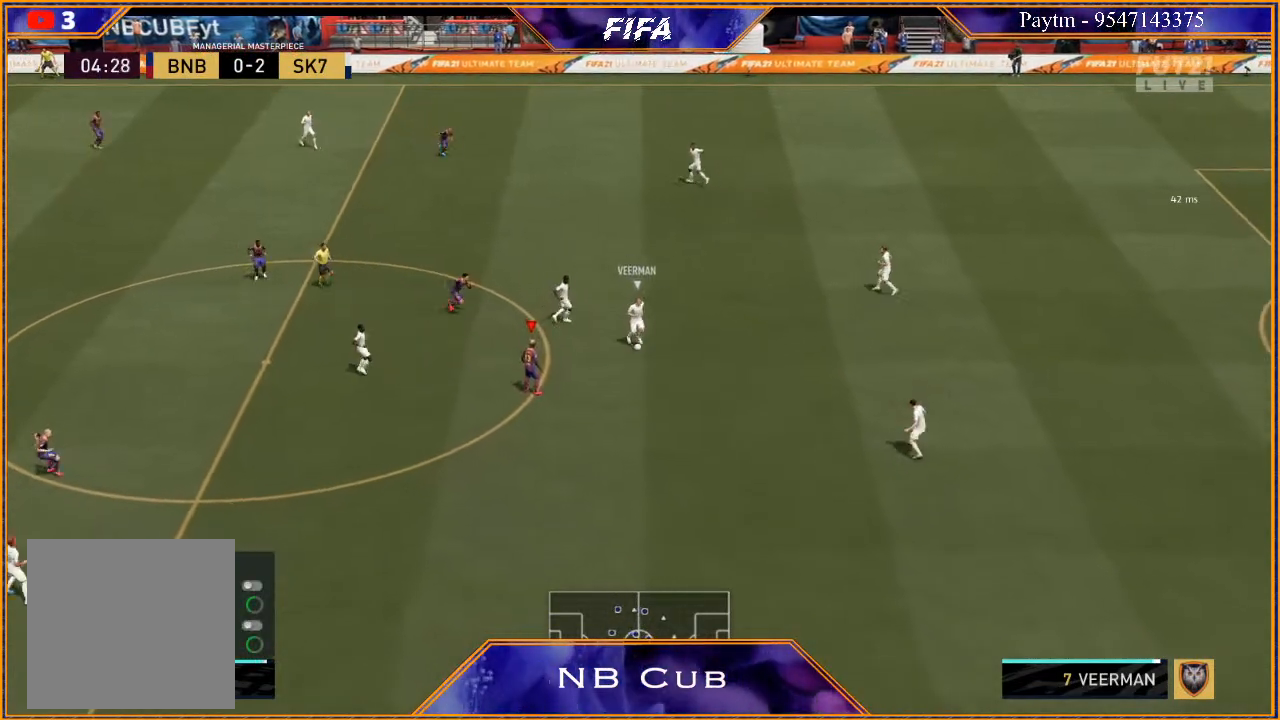
{"buttons": ["R3"], "left_stick": "center", "right_stick": "down", "events": [[300, "DPAD_LEFT", "up"], [333, "DPAD_DOWN", "up"]]}
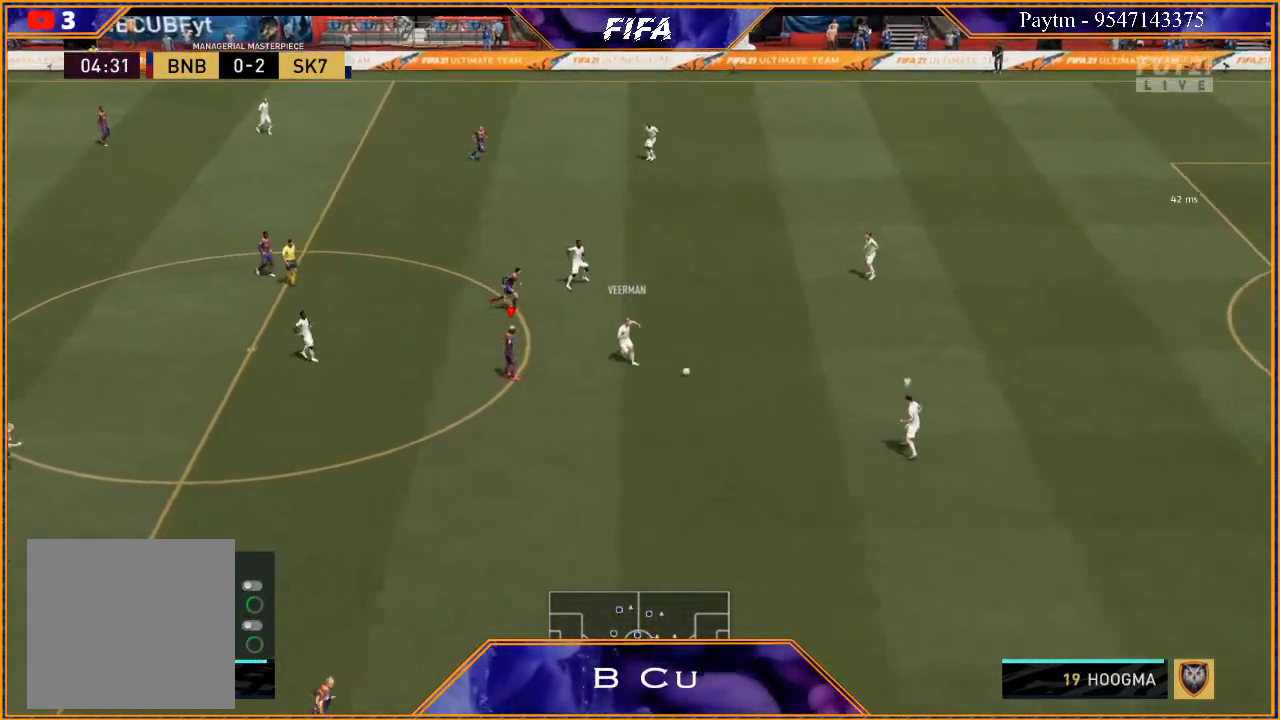
{"buttons": ["R3", "DPAD_DOWN", "DPAD_LEFT"], "left_stick": "center", "right_stick": "down", "events": [[33, "DPAD_DOWN", "down"], [133, "DPAD_LEFT", "down"]]}
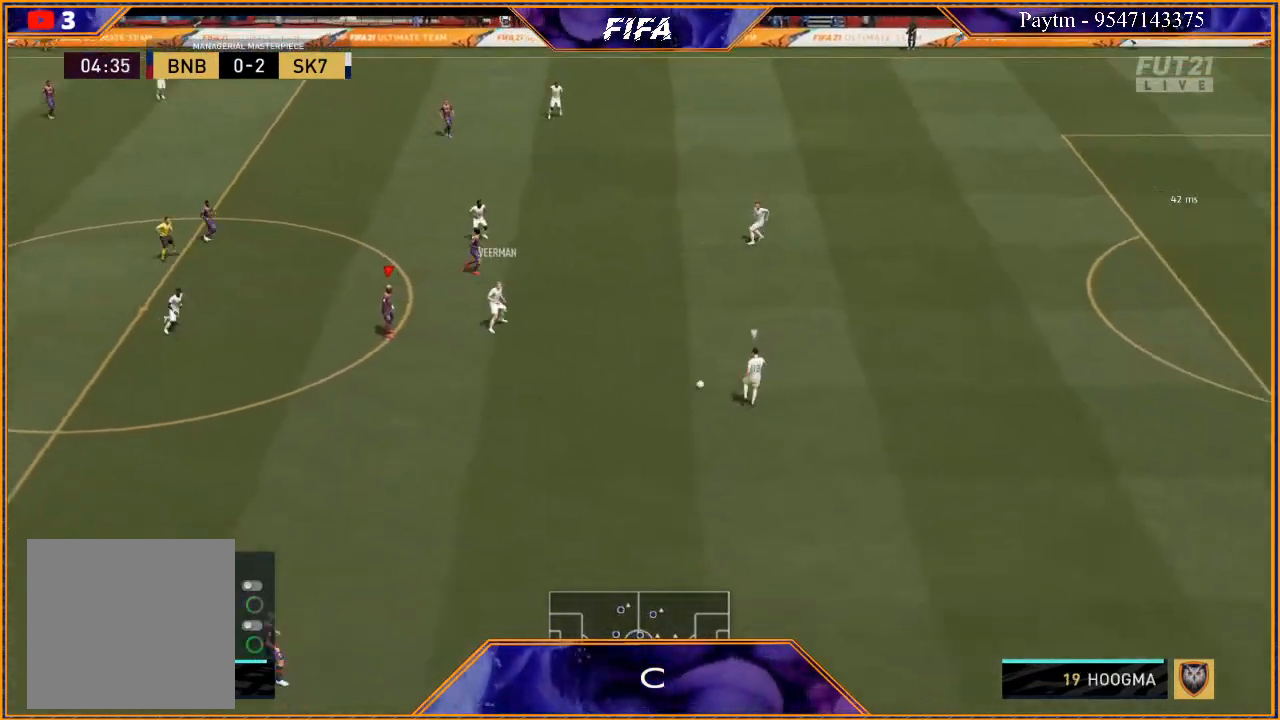
{"buttons": ["R3", "DPAD_DOWN"], "left_stick": "center", "right_stick": "down", "events": [[500, "DPAD_LEFT", "up"]]}
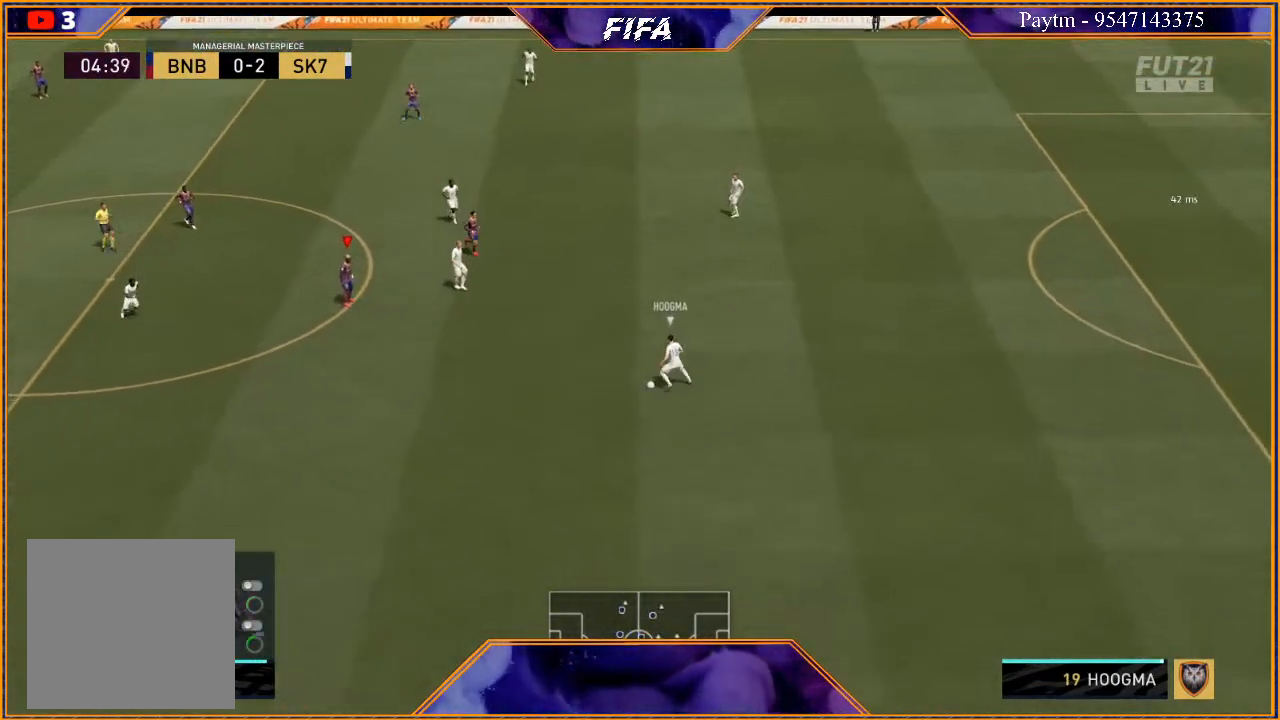
{"buttons": ["R3", "DPAD_DOWN", "DPAD_LEFT"], "left_stick": "center", "right_stick": "down", "events": [[33, "DPAD_DOWN", "up"], [200, "DPAD_DOWN", "down"], [300, "DPAD_LEFT", "down"]]}
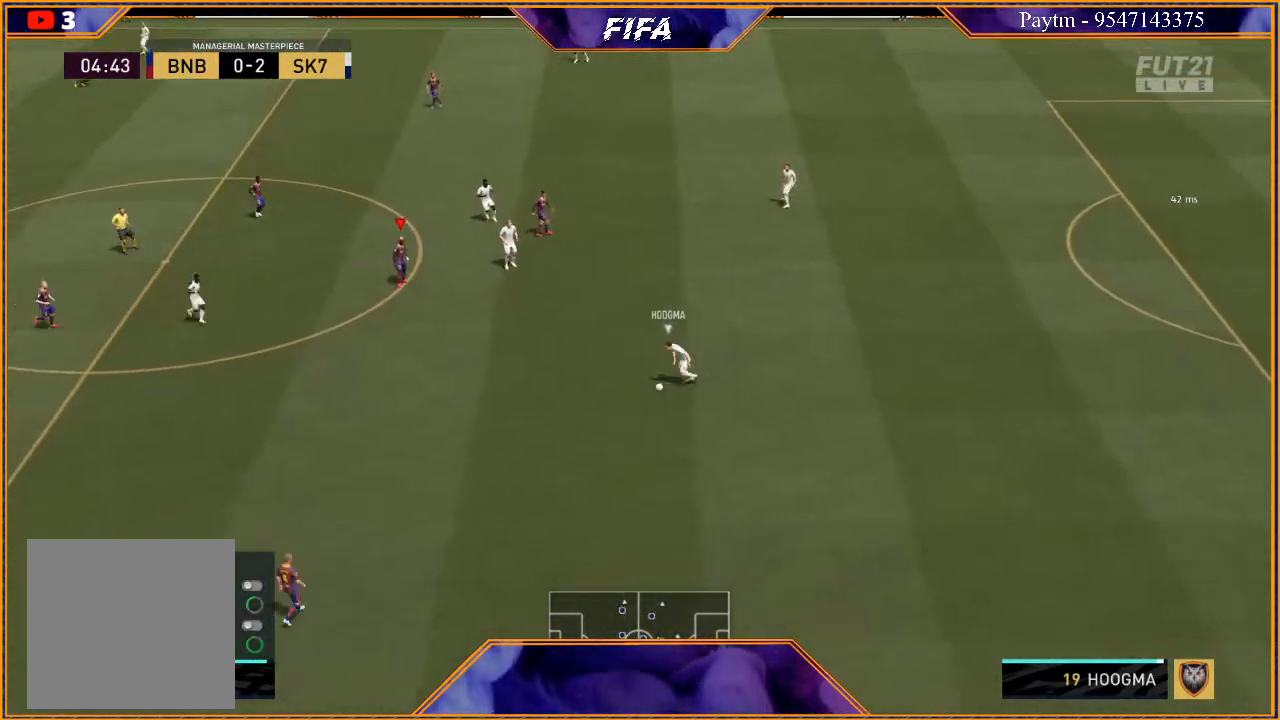
{"buttons": ["R3", "DPAD_DOWN", "DPAD_LEFT"], "left_stick": "center", "right_stick": "down", "events": []}
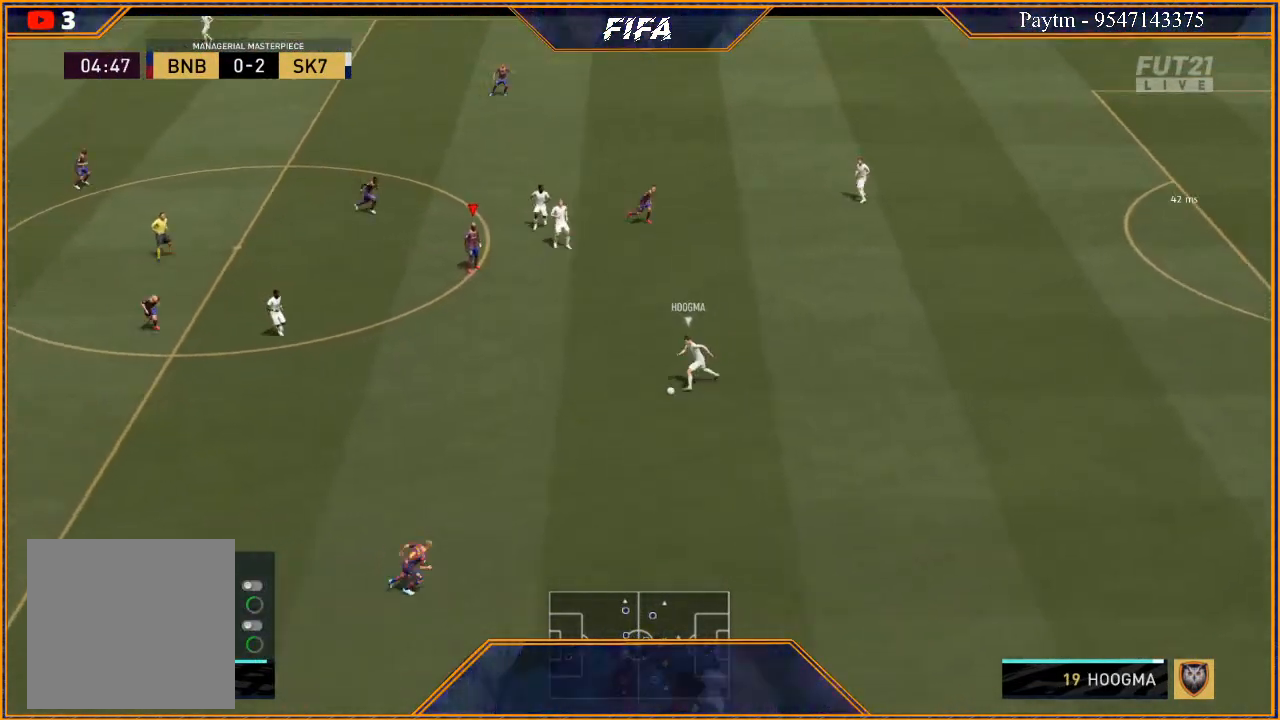
{"buttons": ["R3"], "left_stick": "center", "right_stick": "down", "events": [[433, "DPAD_LEFT", "up"], [467, "DPAD_DOWN", "up"]]}
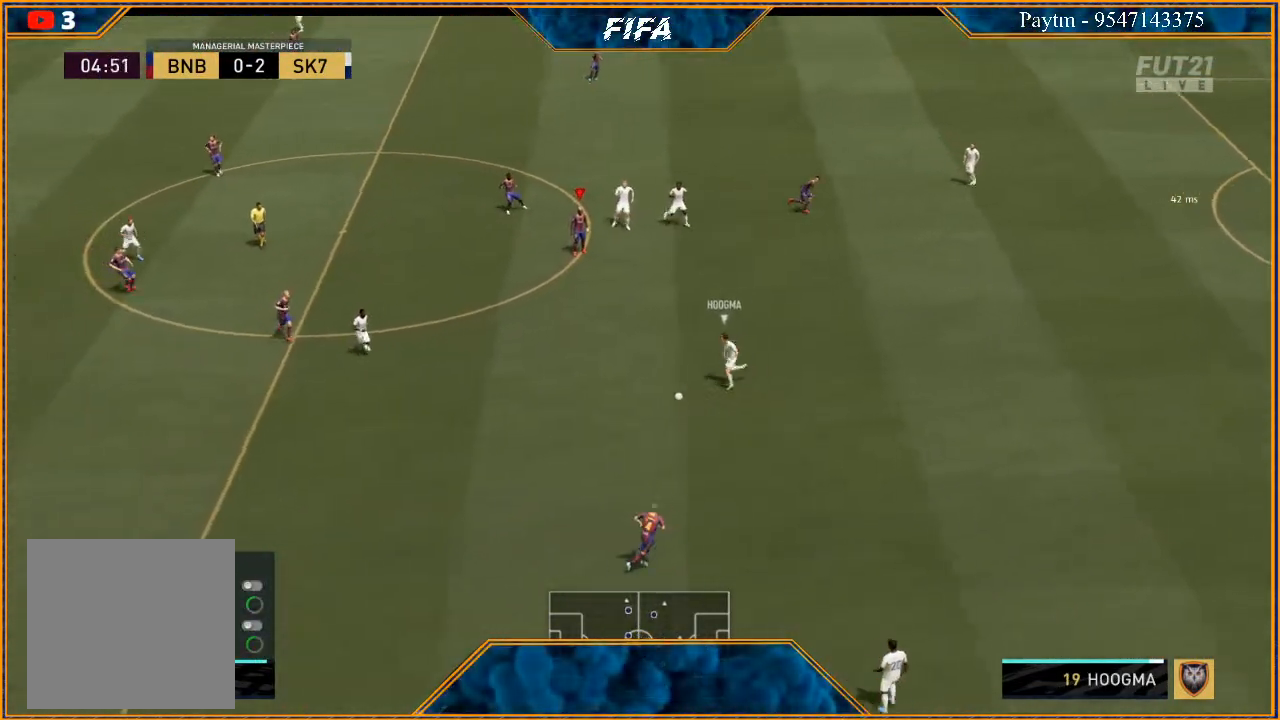
{"buttons": ["R3", "DPAD_DOWN", "DPAD_LEFT"], "left_stick": "center", "right_stick": "down", "events": [[100, "DPAD_DOWN", "down"], [167, "DPAD_LEFT", "down"]]}
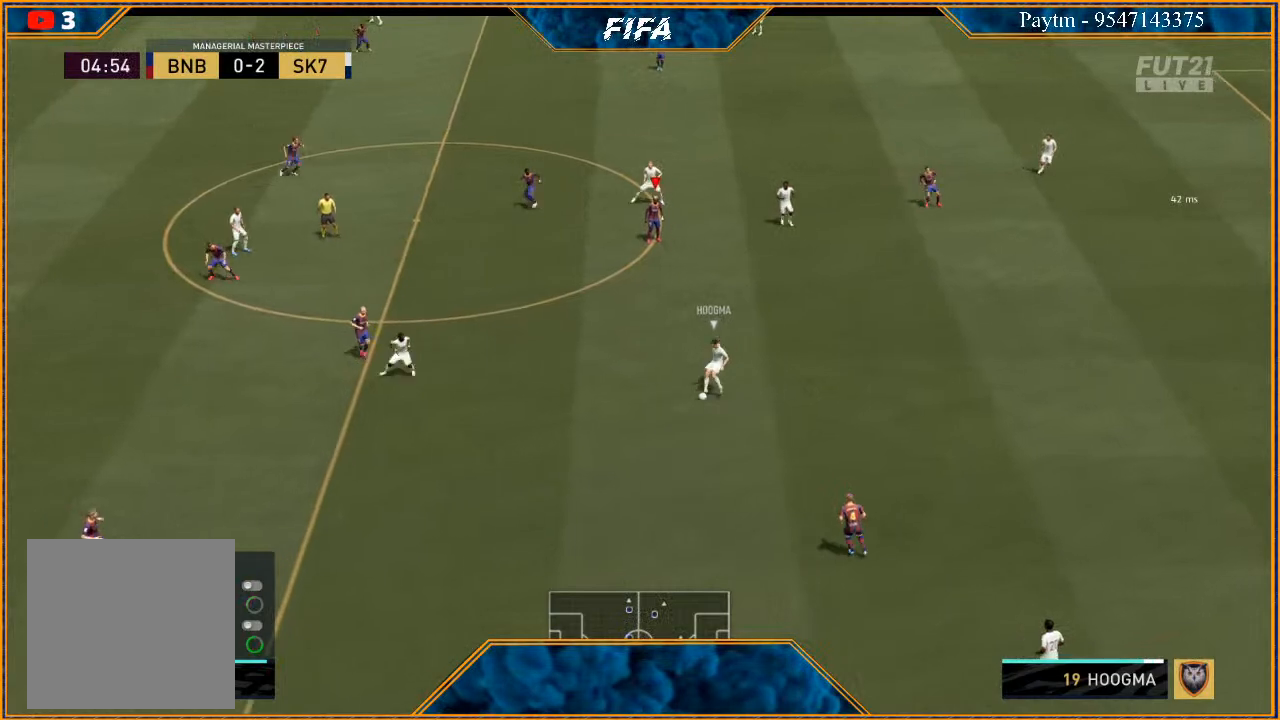
{"buttons": ["R3", "DPAD_DOWN", "DPAD_LEFT"], "left_stick": "center", "right_stick": "down", "events": []}
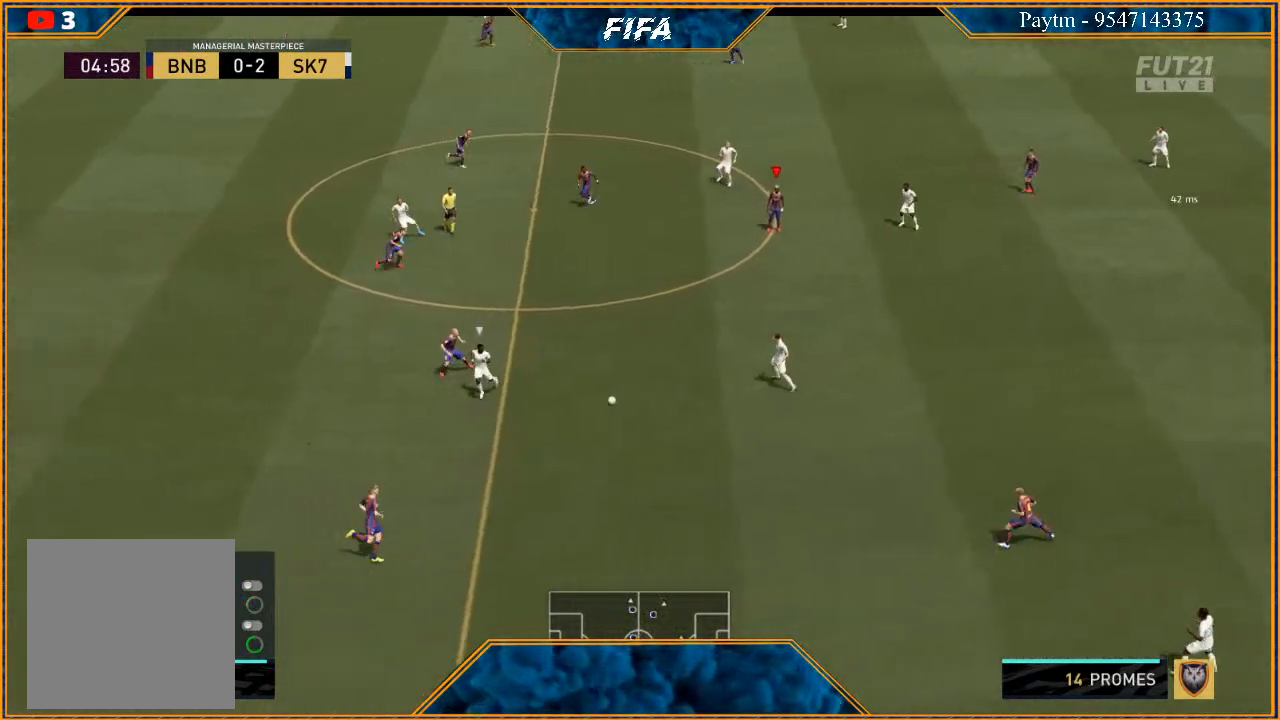
{"buttons": ["R3", "DPAD_DOWN", "DPAD_LEFT"], "left_stick": "center", "right_stick": "down", "events": []}
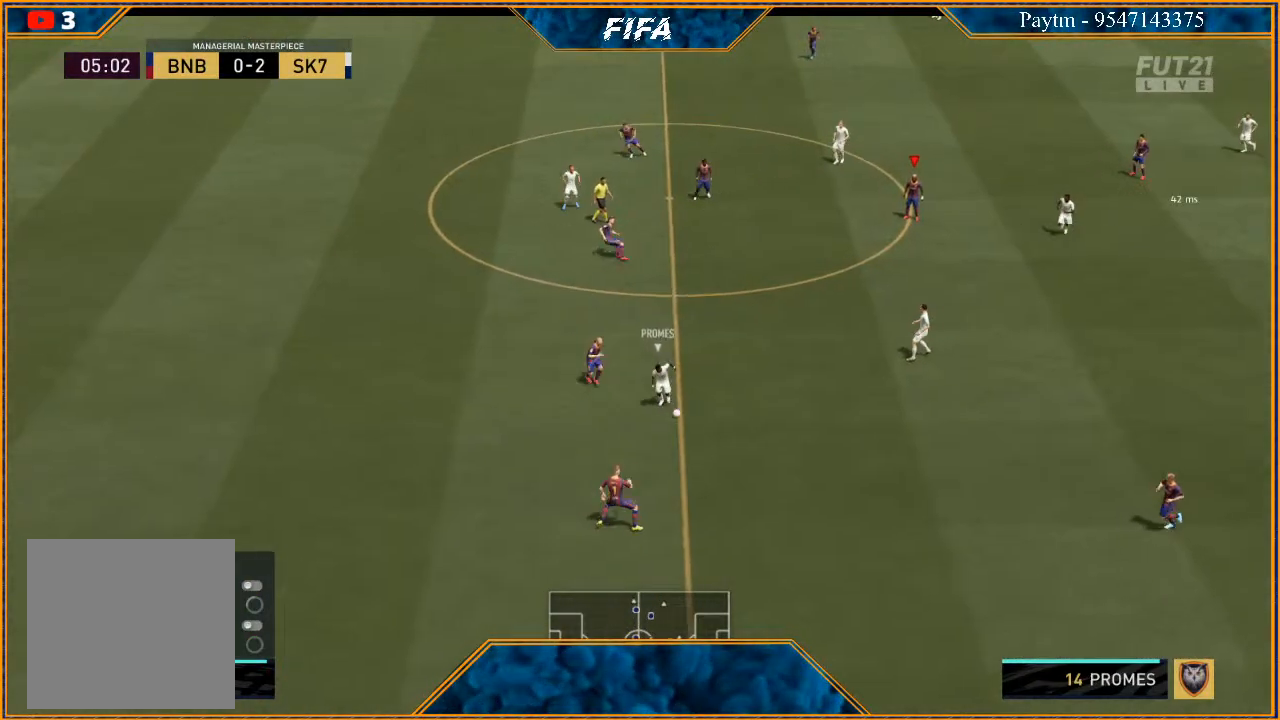
{"buttons": ["R3", "DPAD_DOWN", "DPAD_LEFT"], "left_stick": "center", "right_stick": "down", "events": [[200, "DPAD_LEFT", "up"], [267, "DPAD_DOWN", "up"], [367, "DPAD_DOWN", "down"], [433, "DPAD_LEFT", "down"]]}
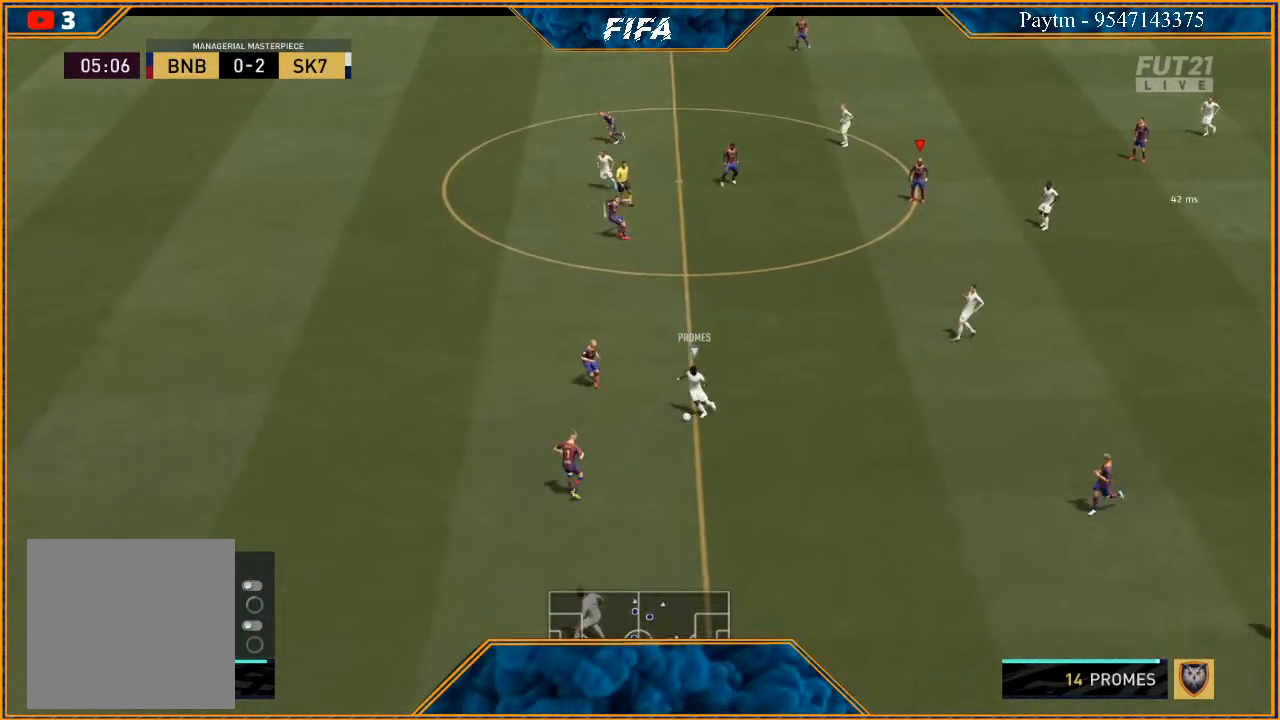
{"buttons": ["R3", "DPAD_DOWN", "DPAD_LEFT"], "left_stick": "center", "right_stick": "down", "events": []}
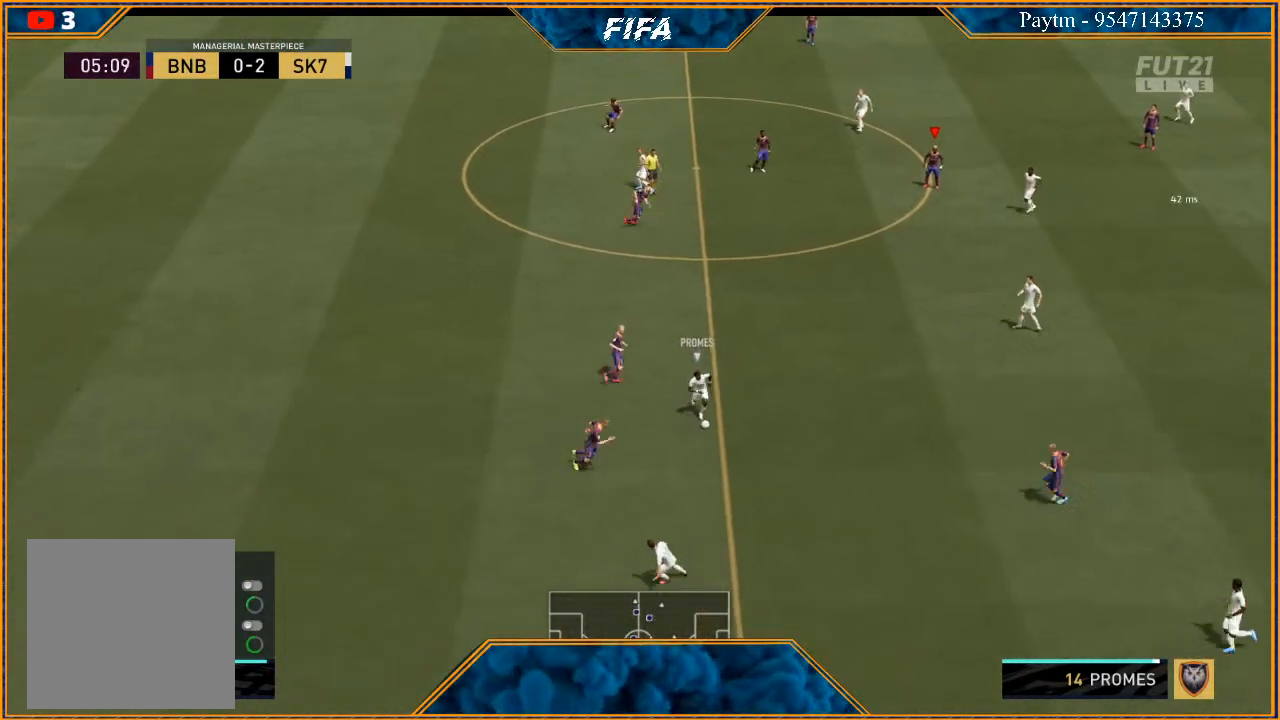
{"buttons": ["R3", "DPAD_DOWN", "DPAD_LEFT"], "left_stick": "center", "right_stick": "down", "events": []}
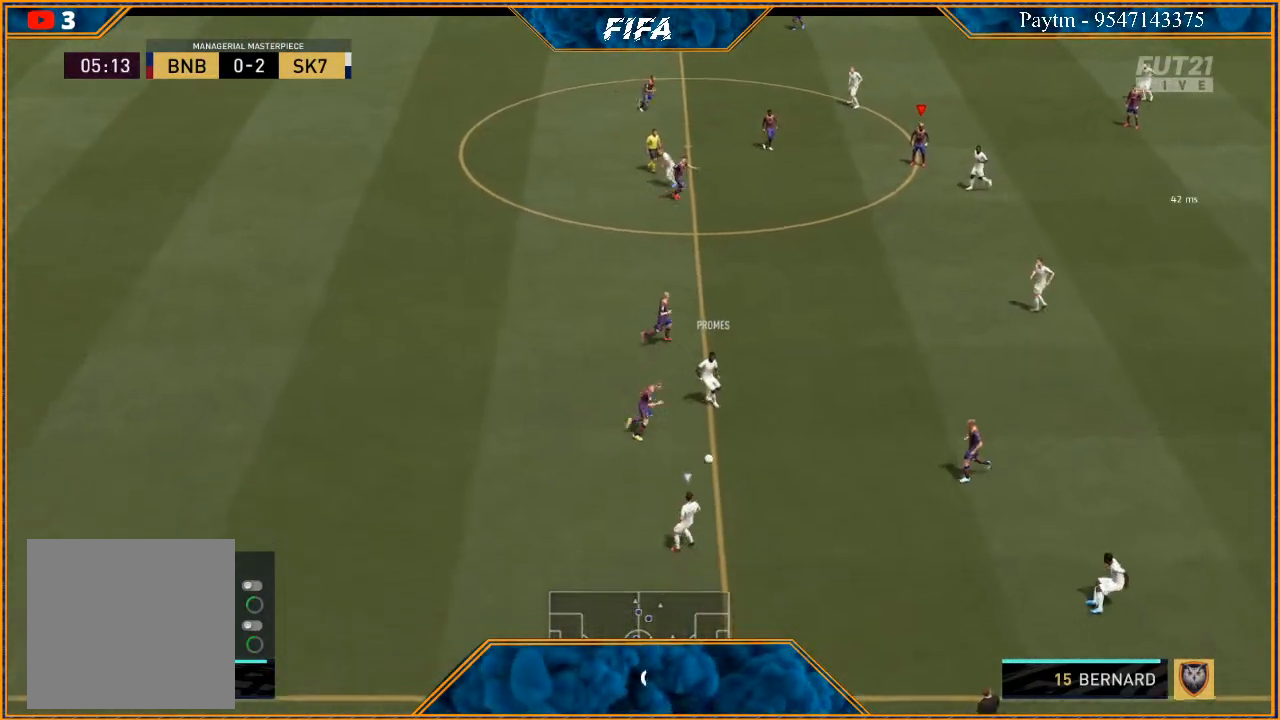
{"buttons": ["R3"], "left_stick": "center", "right_stick": "down", "events": [[433, "DPAD_LEFT", "up"], [467, "DPAD_DOWN", "up"]]}